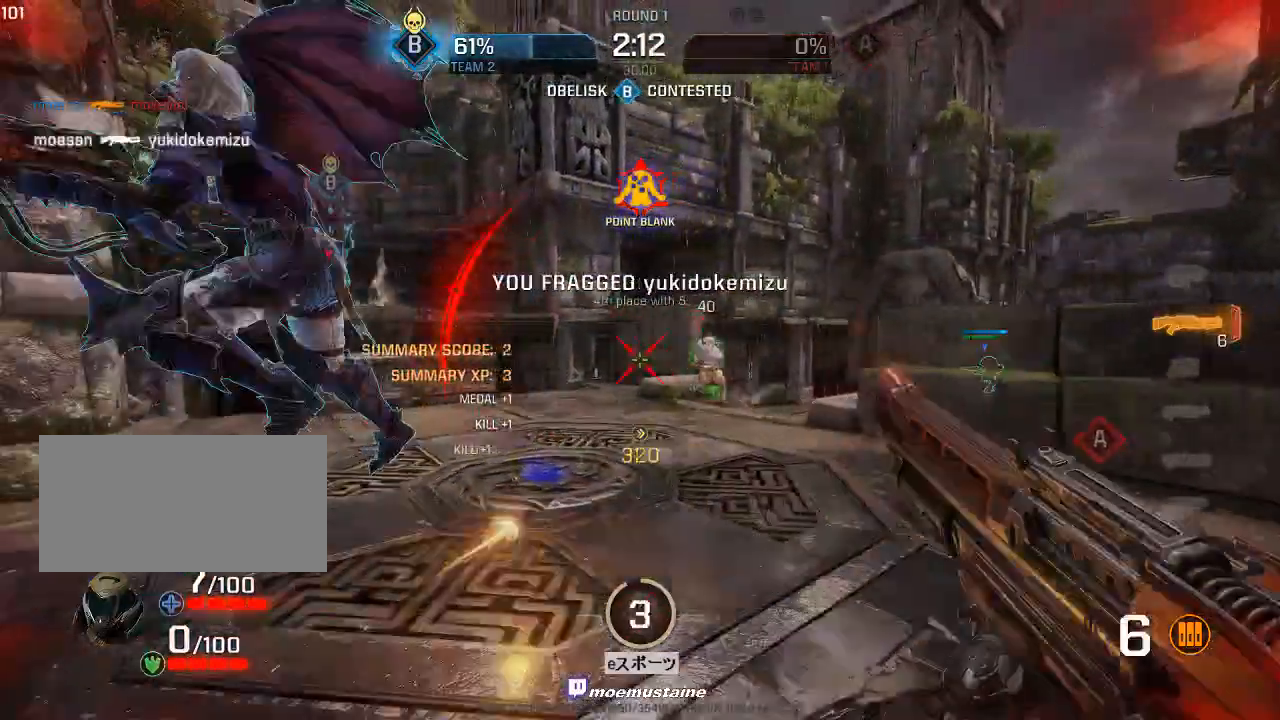
Gameplay with keyboard and mouse; each line is a JSON object with the keys and mouse buttons held at the frame after it. "events" lists presses ("down") and releases ("up") of "a", "caps_lock", "d", "e", "f", "q", "r", "s", "shift", "space", "tab", "w", "mouse_left", "mouse_wheel", "mouse_right" and "mouse_mb5" between this image and that frame as [ms after this image, input, new state], when the widget could be followed in between. "mouse_left", "mouse_wheel", "mouse_right", "mouse_mb5" = the "left", "wheel", "right", "mb5" buttons of the "mouse" list. No other keys are recorded. "wheel" means that the mouse wheel is clicked or scrolled. Mouse movement is not recorded. Not read: other_keys.
{"keys": ["d"], "mouse": [], "events": [[100, "w", "down"], [167, "d", "down"], [183, "a", "up"], [233, "w", "up"]]}
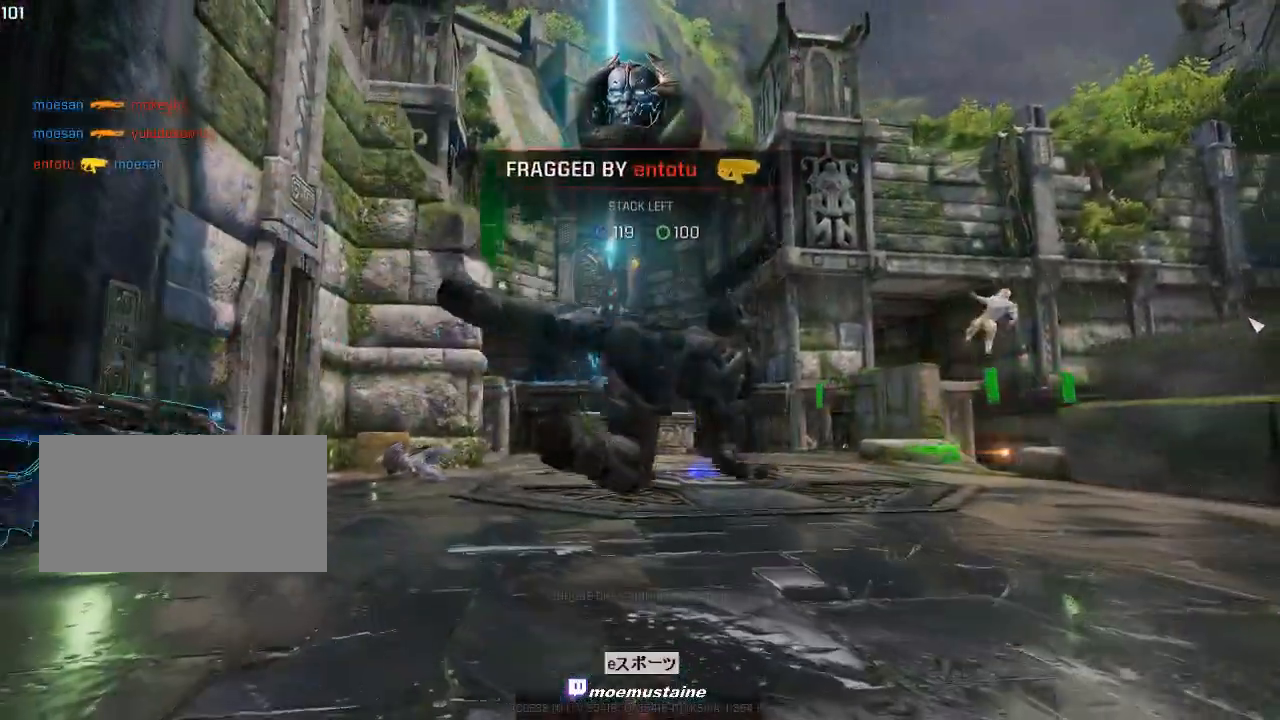
{"keys": [], "mouse": [], "events": [[17, "d", "up"]]}
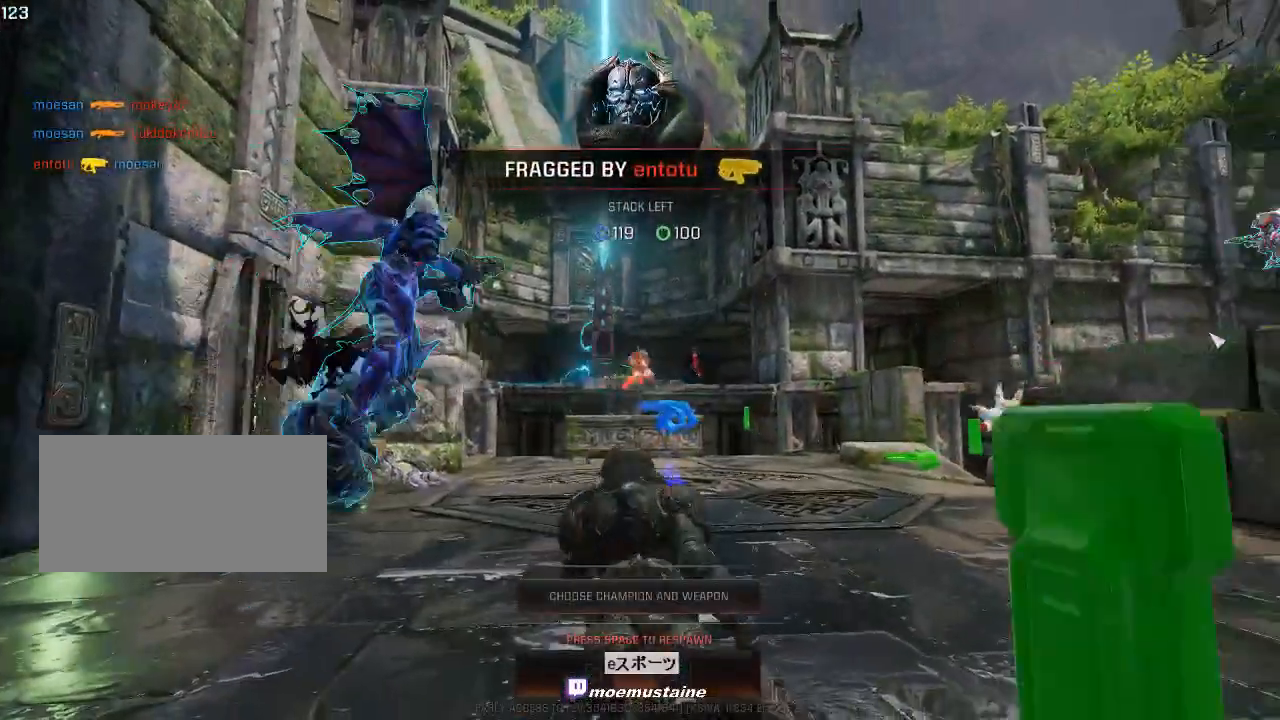
{"keys": [], "mouse": [], "events": []}
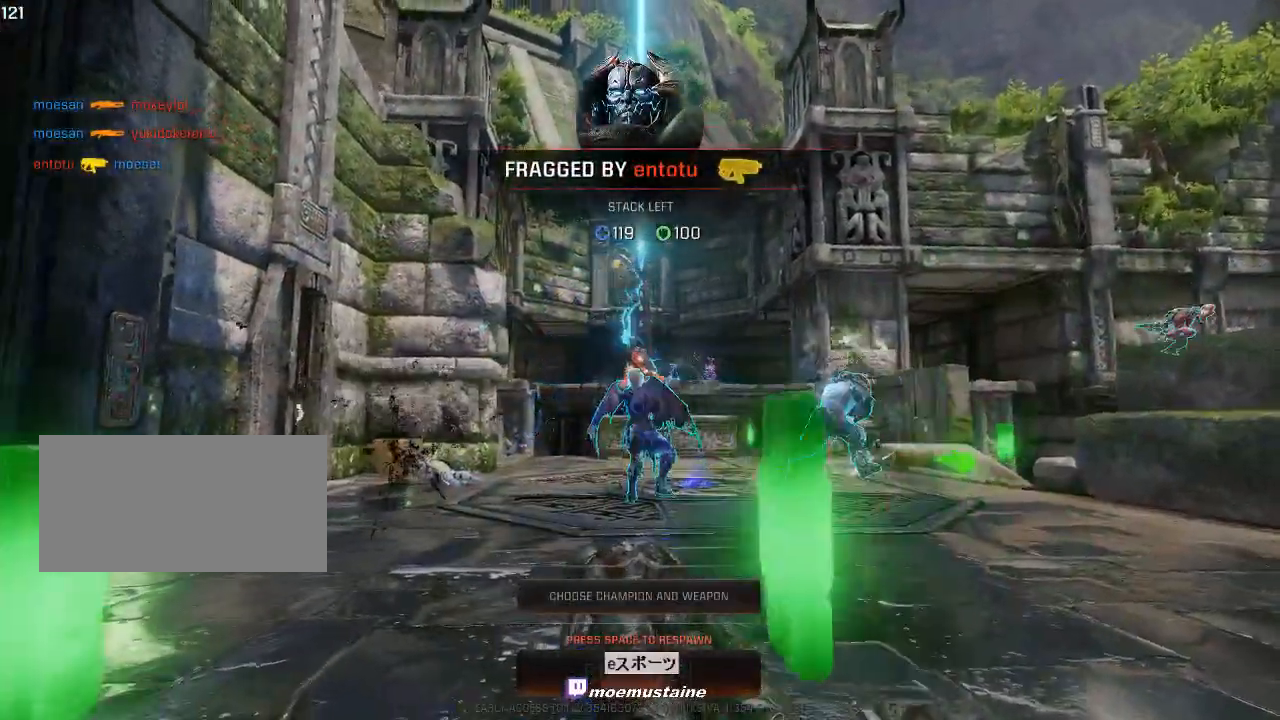
{"keys": [], "mouse": [], "events": []}
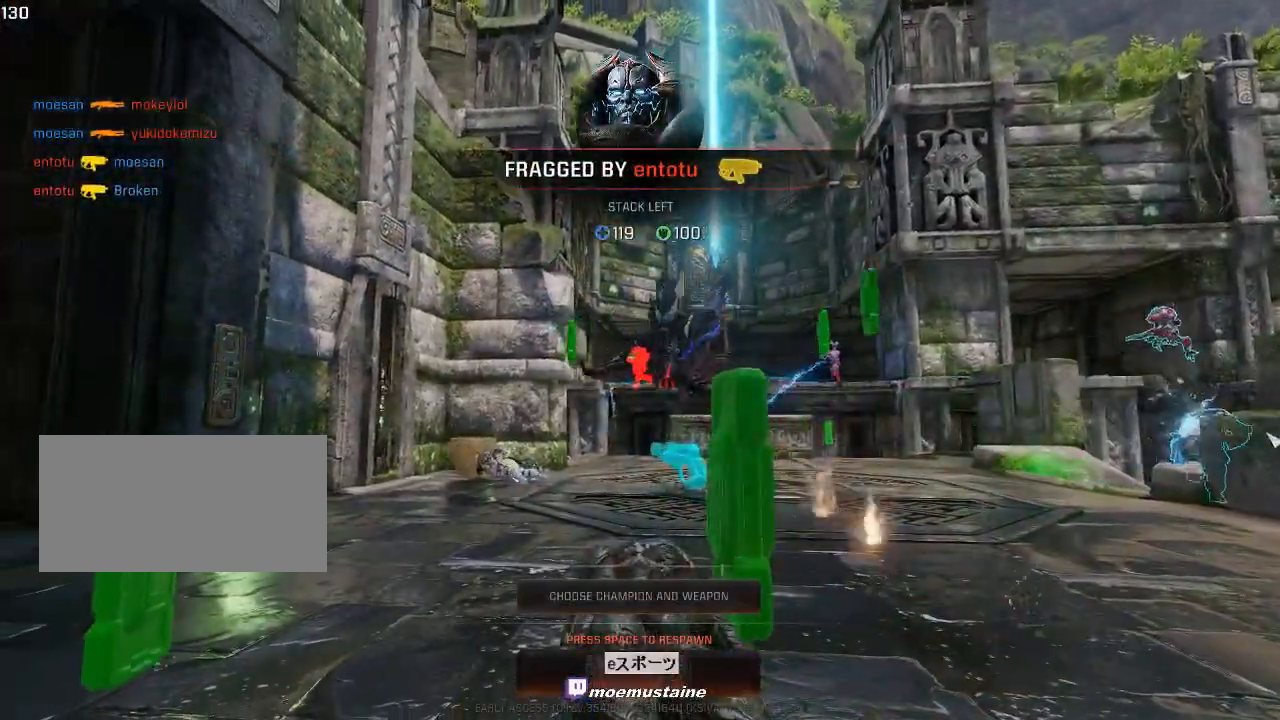
{"keys": [], "mouse": [], "events": []}
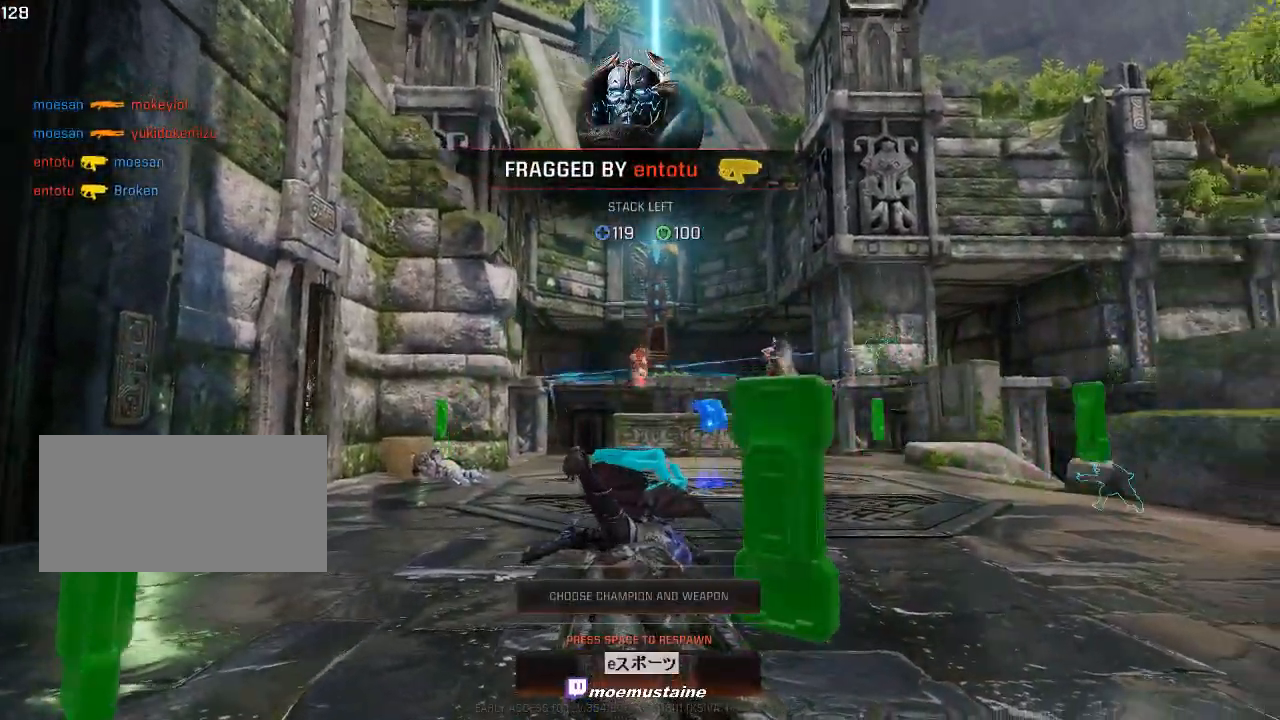
{"keys": [], "mouse": [], "events": []}
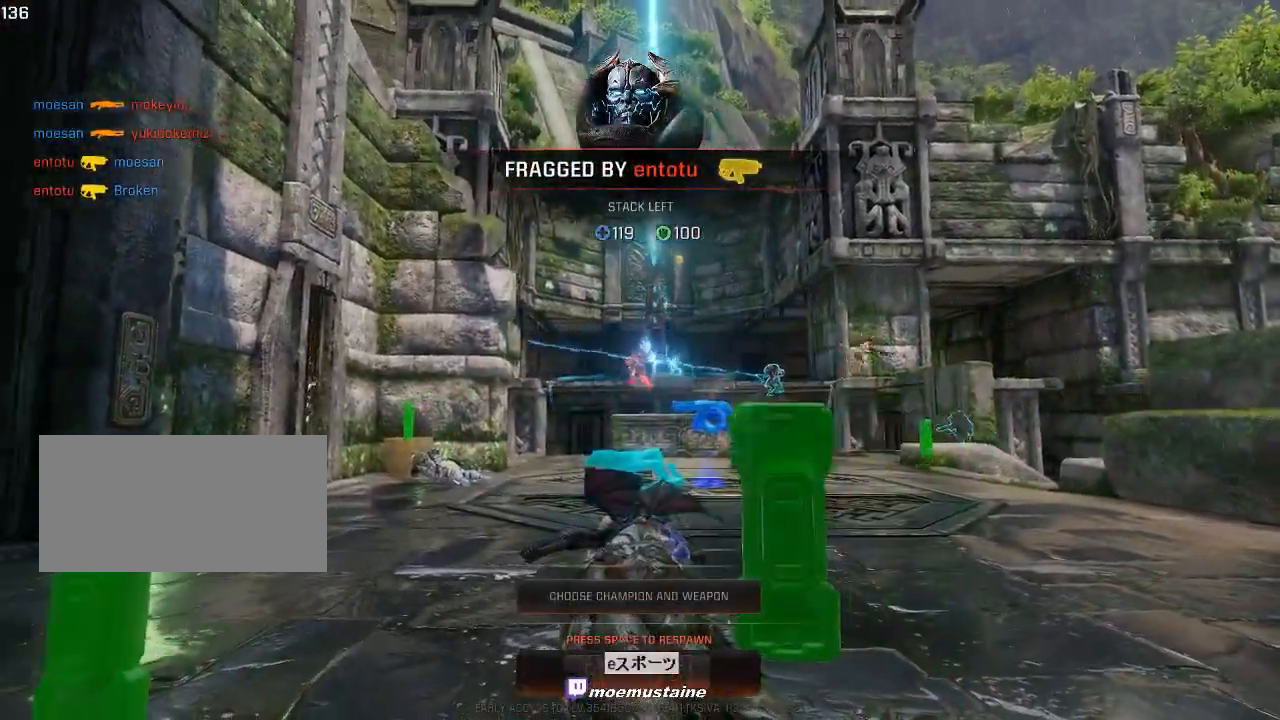
{"keys": [], "mouse": [], "events": []}
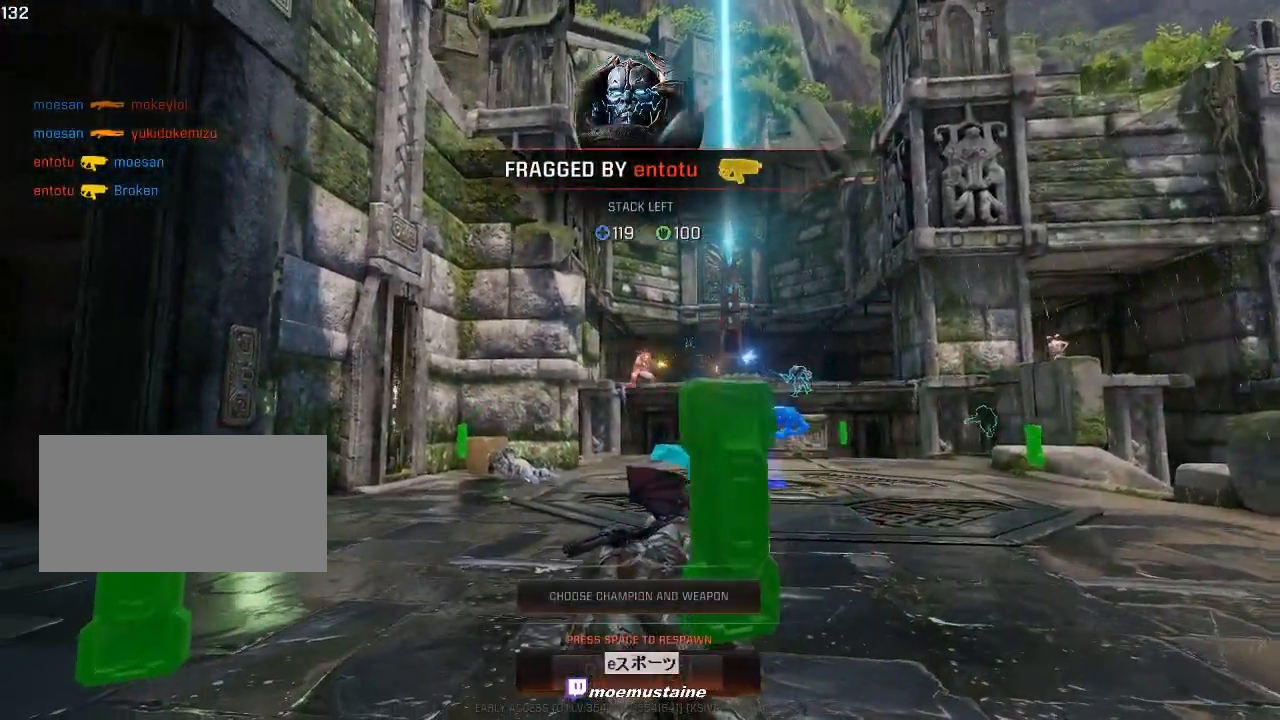
{"keys": [], "mouse": [], "events": []}
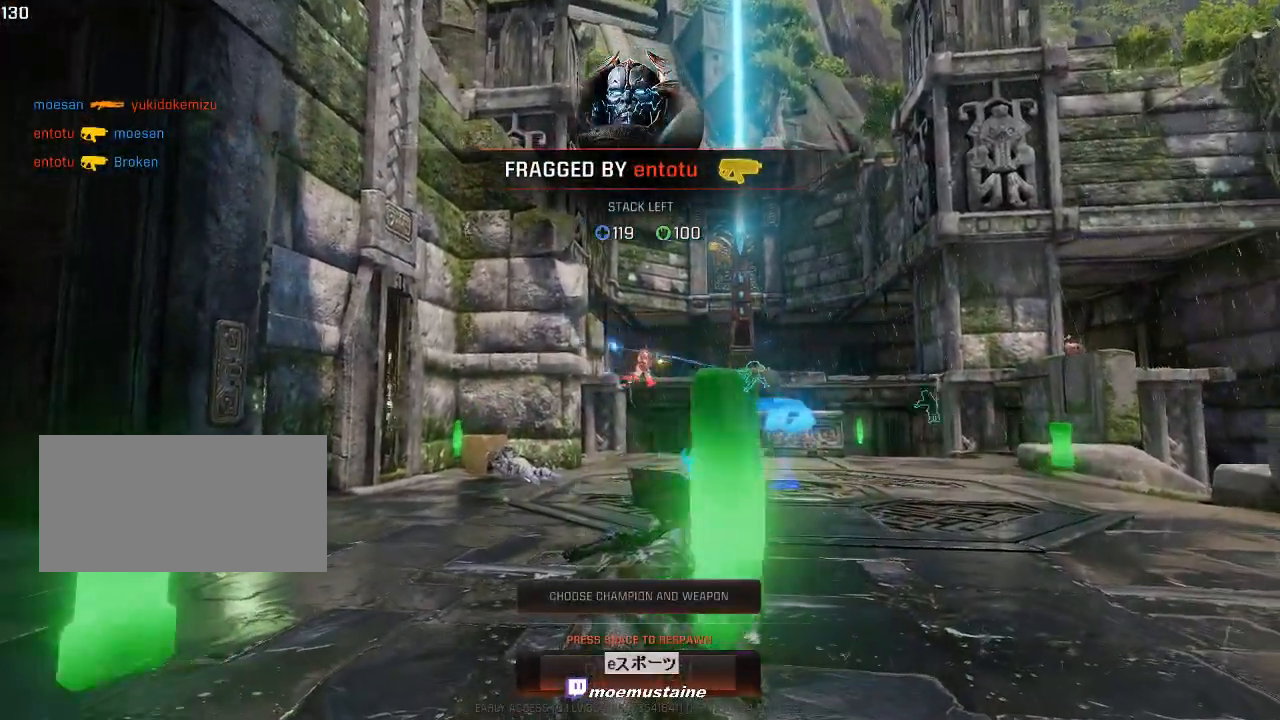
{"keys": [], "mouse": [], "events": [[333, "space", "down"], [500, "space", "up"]]}
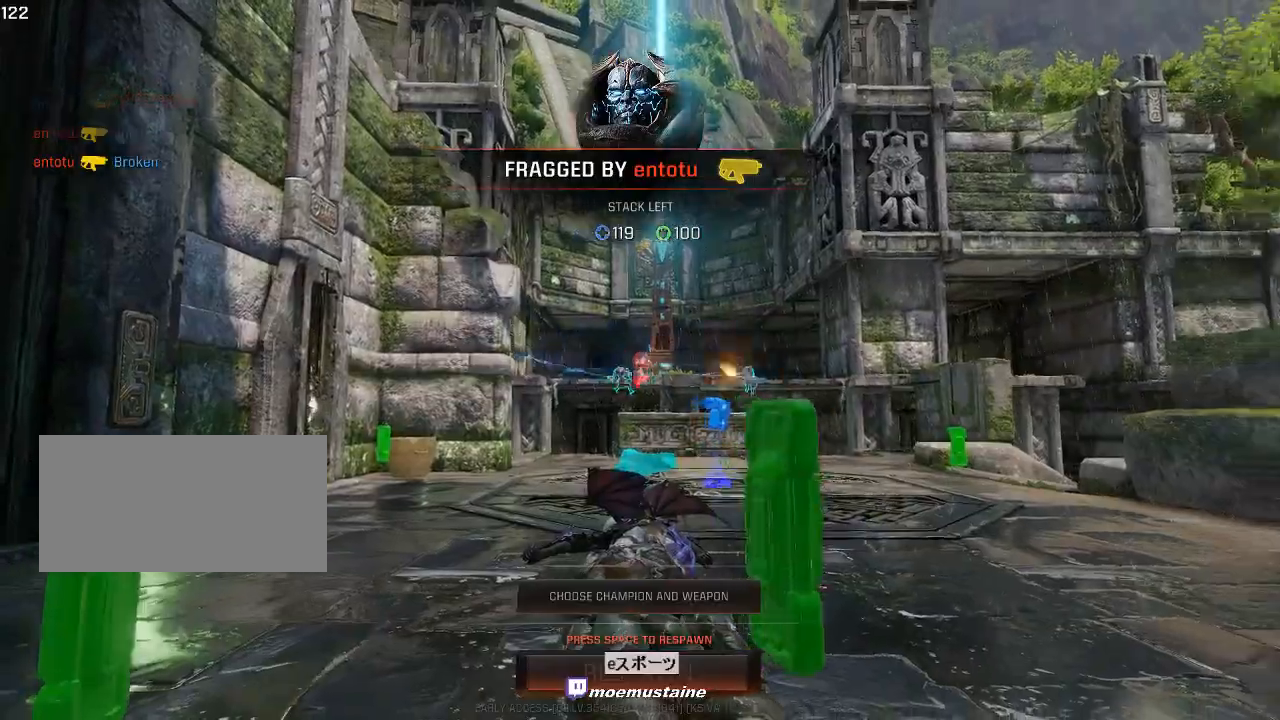
{"keys": [], "mouse": [], "events": [[83, "space", "down"], [200, "space", "up"]]}
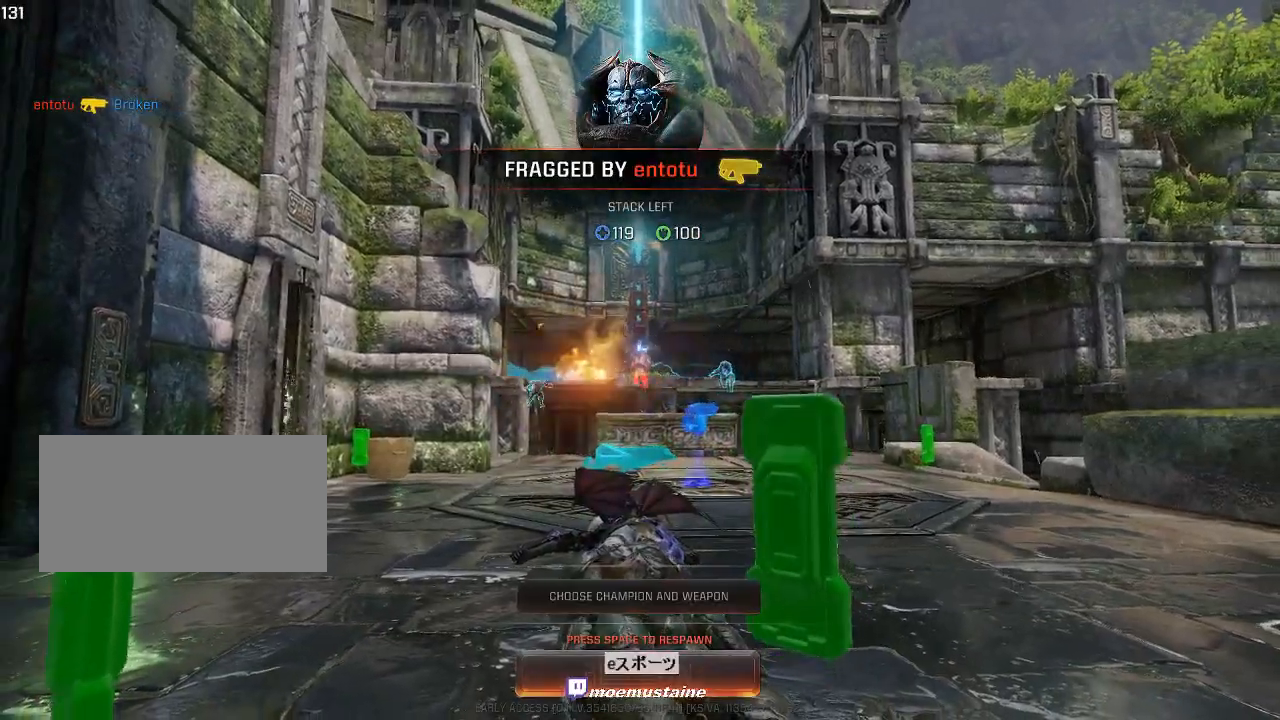
{"keys": ["w"], "mouse": [], "events": [[167, "w", "down"]]}
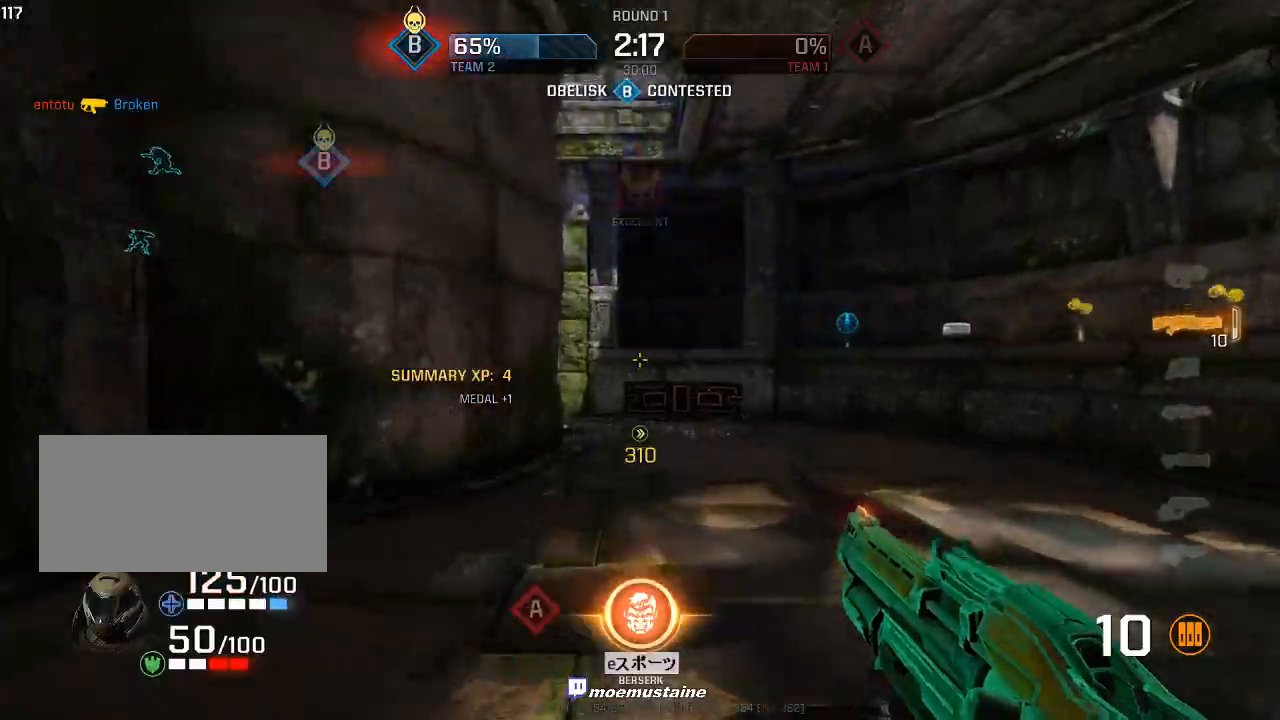
{"keys": ["a", "w"], "mouse": [], "events": [[17, "d", "down"], [133, "w", "up"], [167, "w", "down"], [250, "d", "up"], [483, "a", "down"]]}
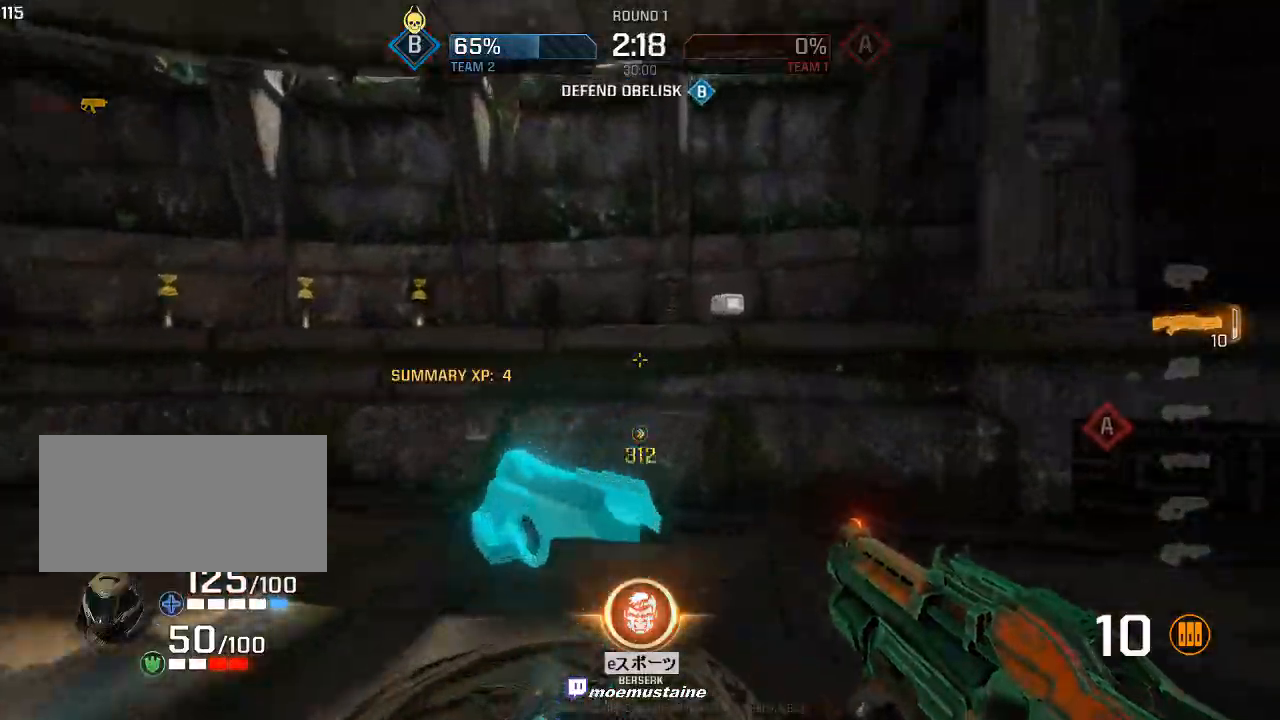
{"keys": ["a", "w"], "mouse": ["right"], "events": [[483, "mouse_right", "down"]]}
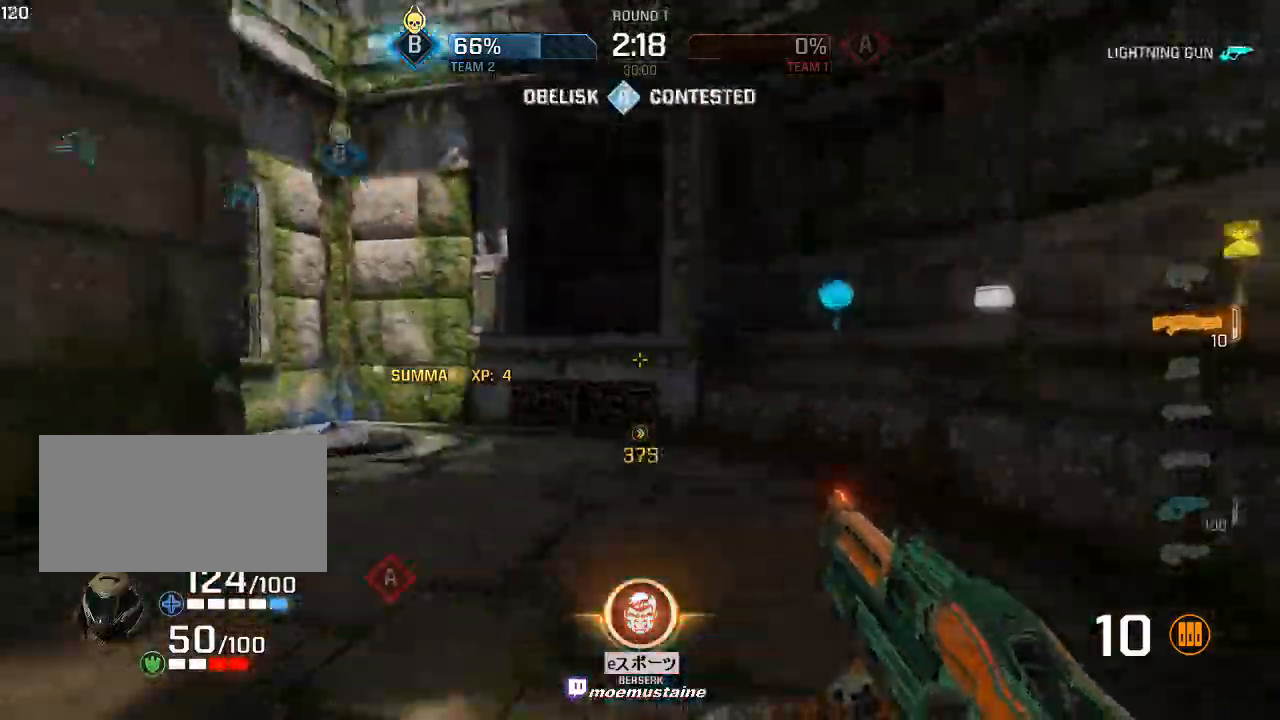
{"keys": ["a", "w"], "mouse": [], "events": [[83, "mouse_right", "up"]]}
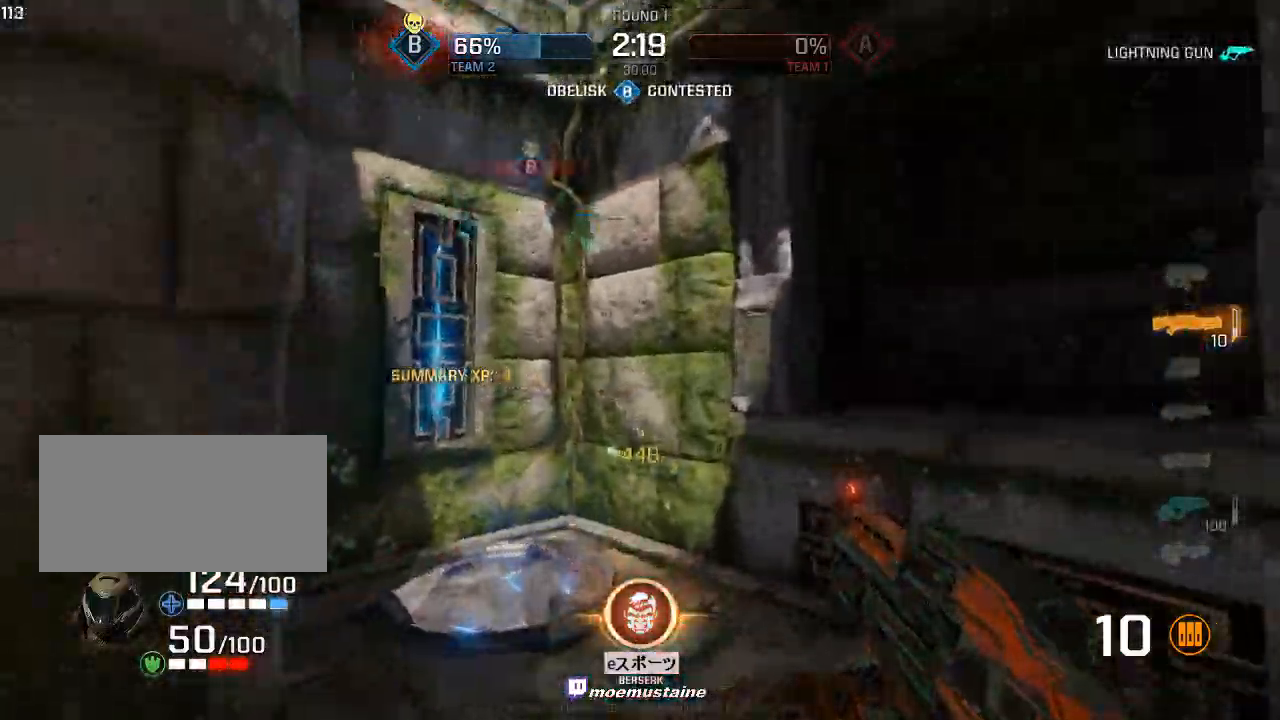
{"keys": ["d", "w"], "mouse": [], "events": [[400, "d", "down"], [450, "a", "up"]]}
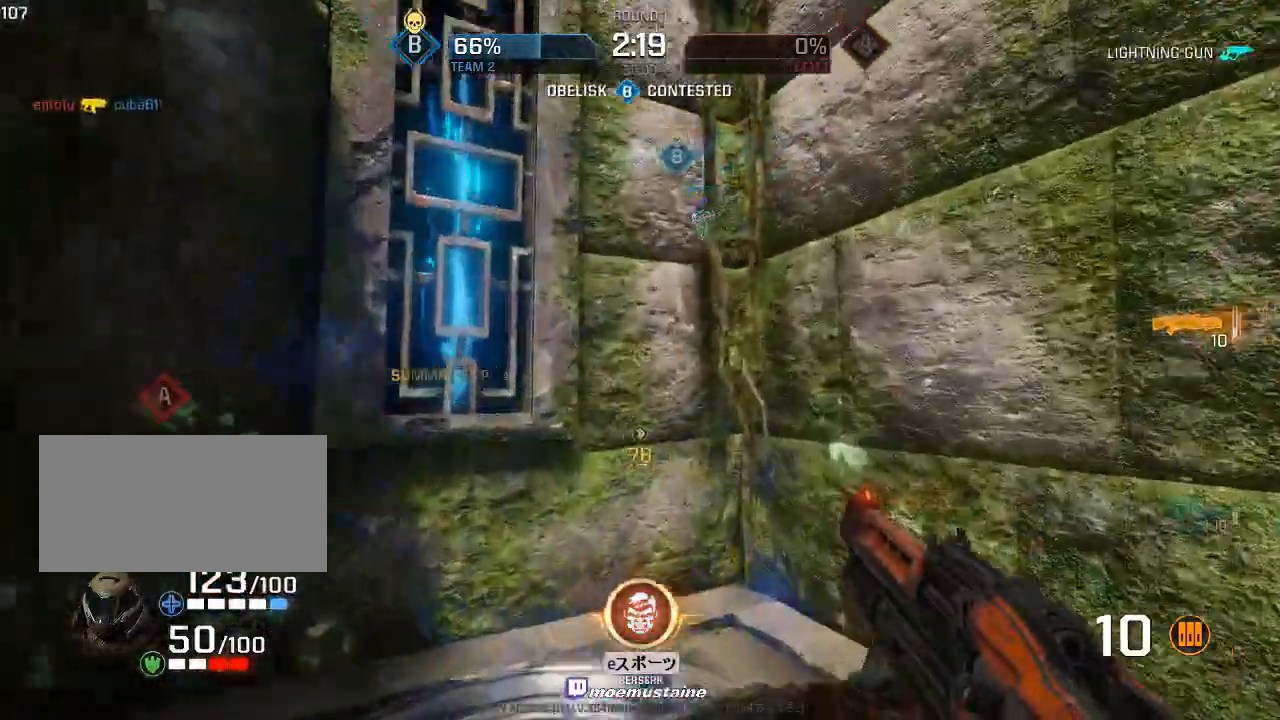
{"keys": ["d", "w"], "mouse": [], "events": [[33, "w", "up"], [133, "w", "down"], [367, "d", "up"], [400, "mouse_right", "down"], [483, "d", "down"], [500, "mouse_right", "up"]]}
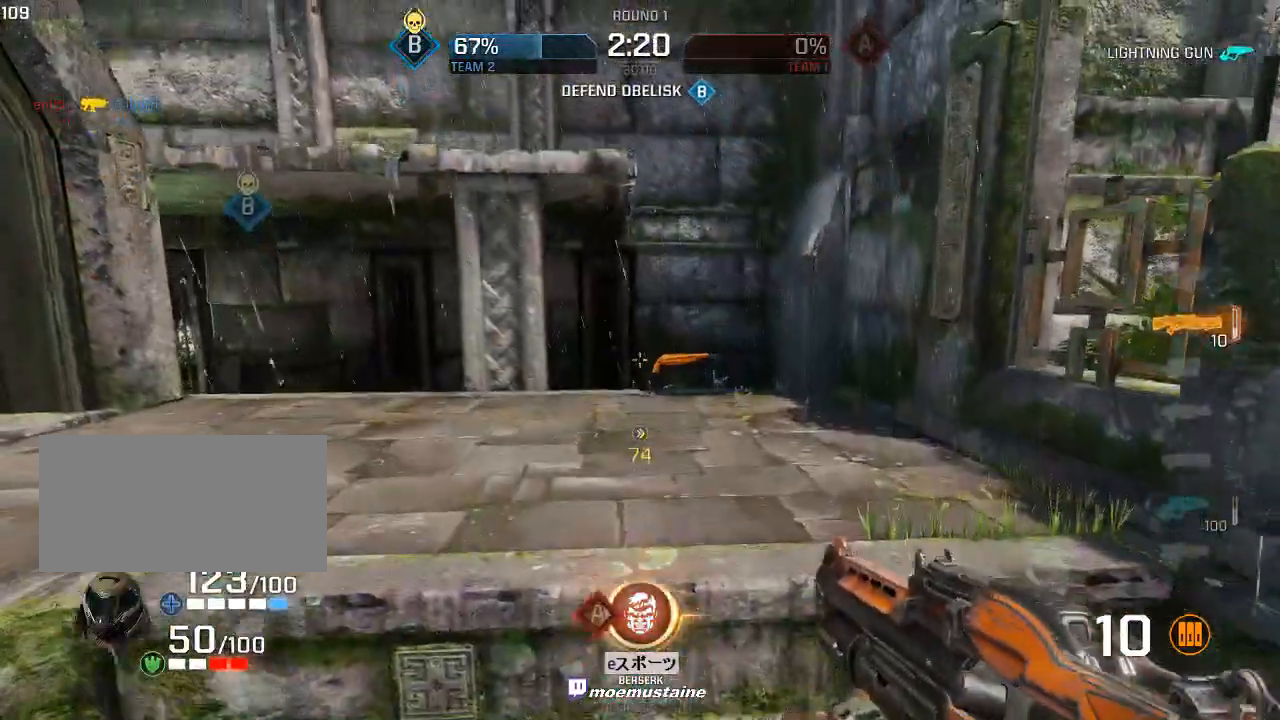
{"keys": ["d"], "mouse": [], "events": [[100, "w", "up"], [283, "s", "down"], [400, "s", "up"]]}
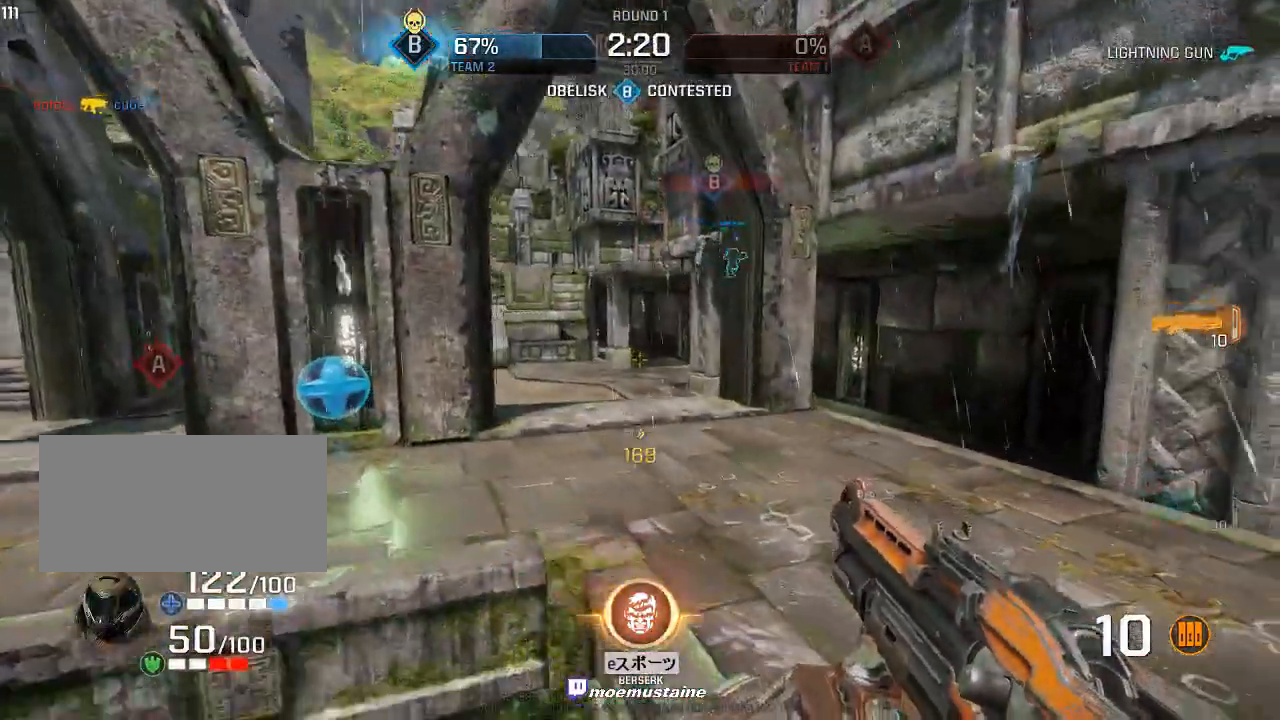
{"keys": ["d", "w"], "mouse": [], "events": [[150, "w", "down"], [250, "d", "up"], [367, "d", "down"]]}
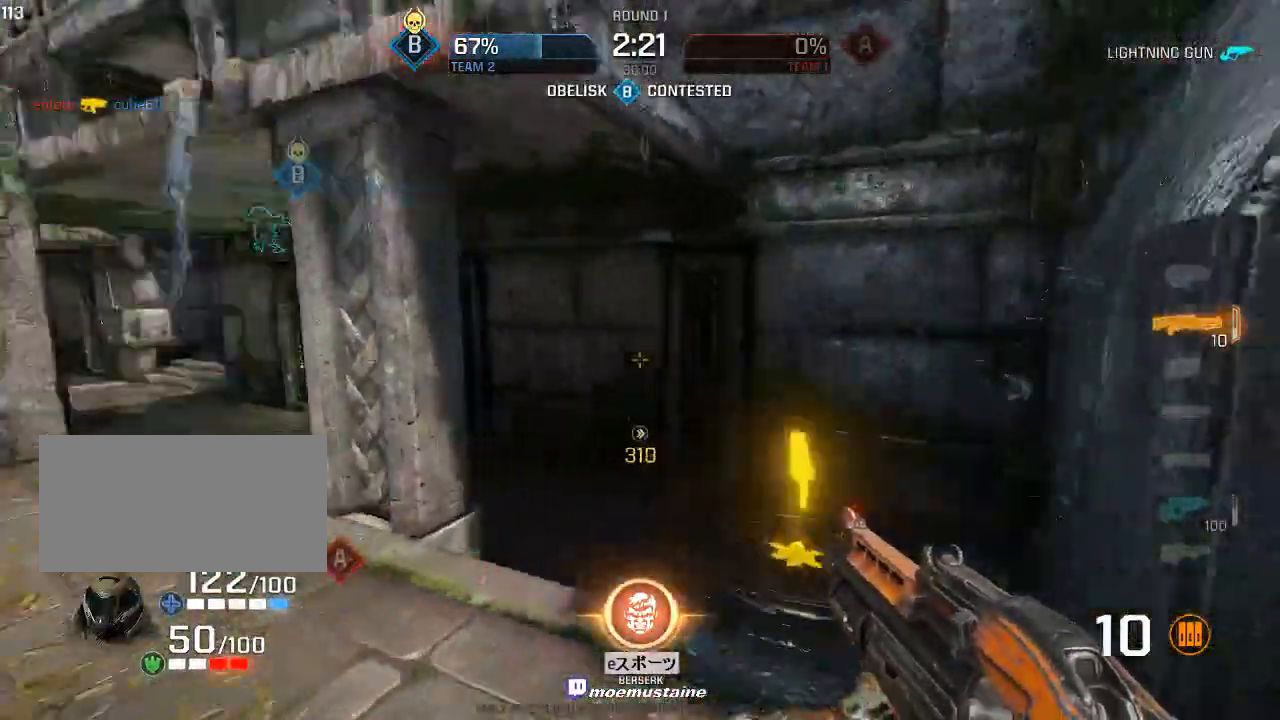
{"keys": ["a"], "mouse": [], "events": [[67, "d", "up"], [100, "d", "down"], [167, "w", "up"], [333, "a", "down"], [333, "d", "up"]]}
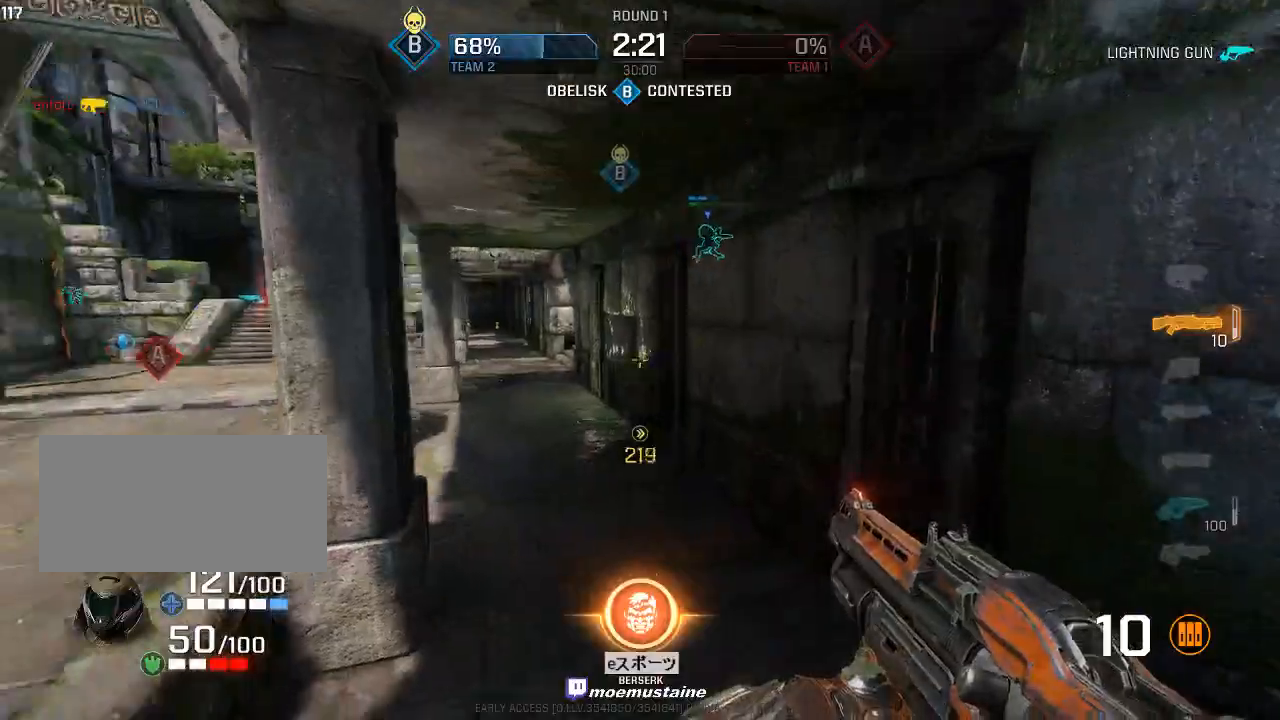
{"keys": ["a"], "mouse": [], "events": [[300, "mouse_right", "down"], [383, "mouse_right", "up"]]}
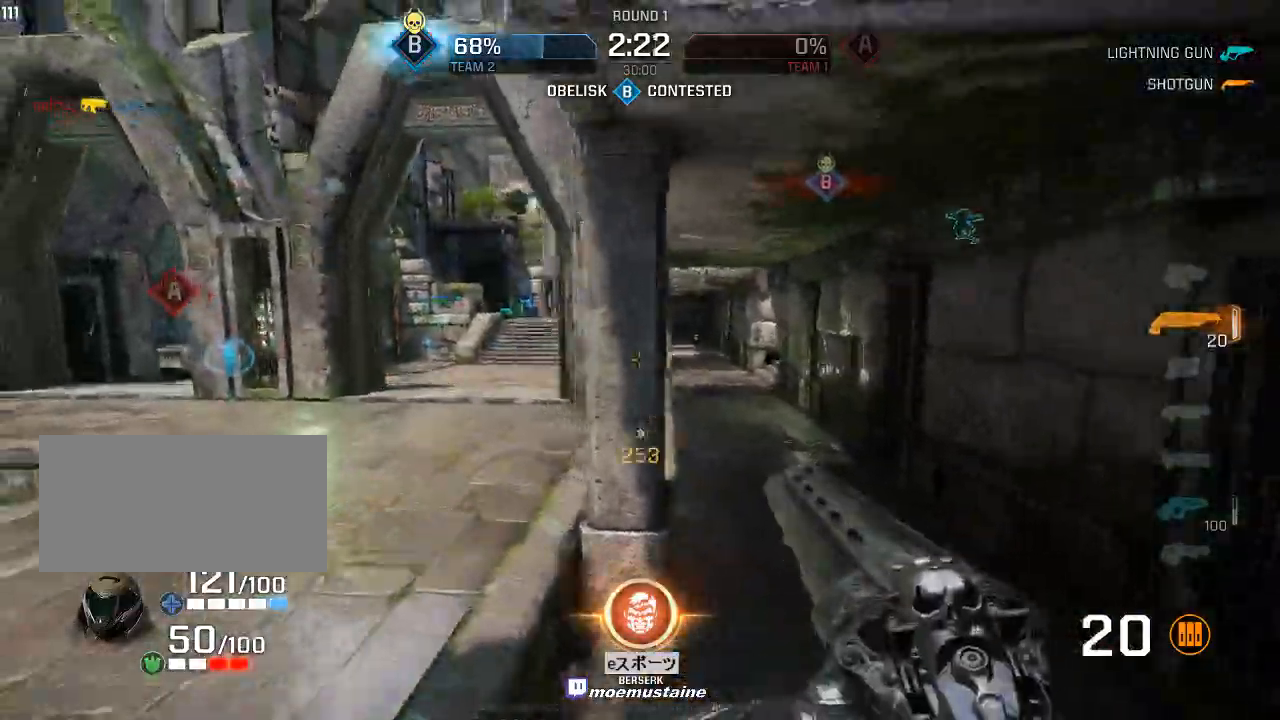
{"keys": ["w"], "mouse": [], "events": [[117, "w", "down"], [217, "a", "up"]]}
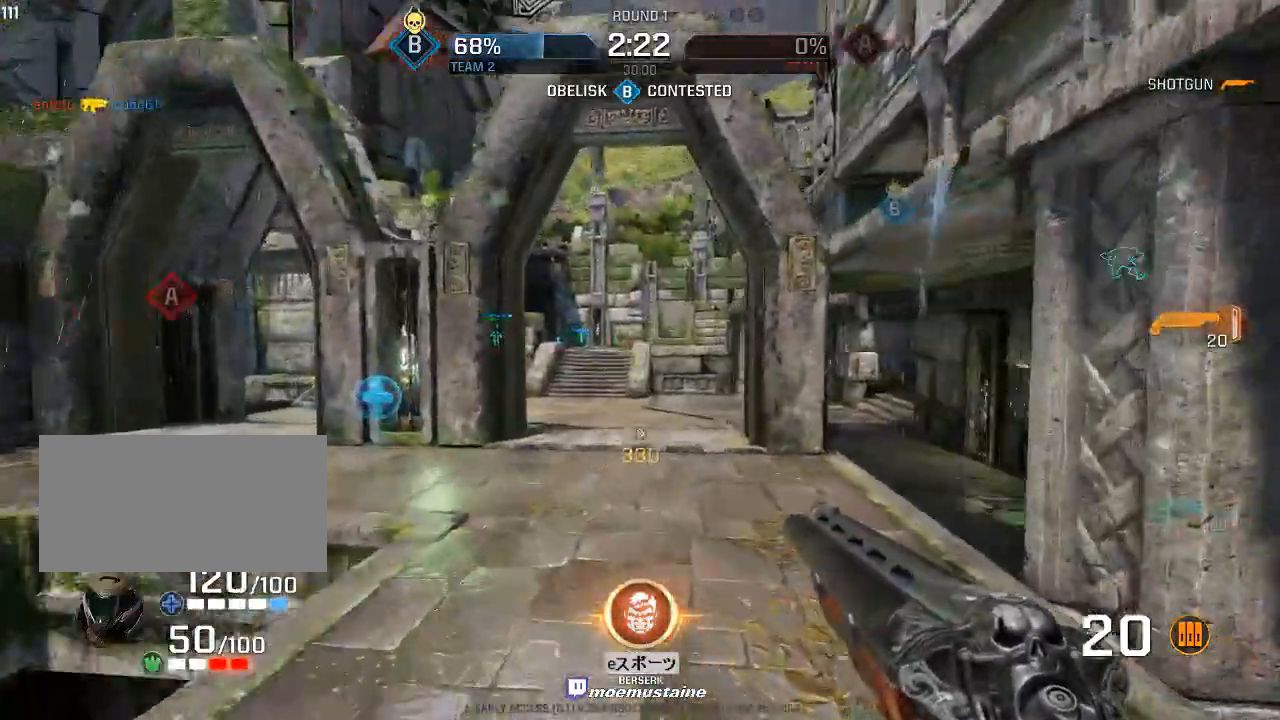
{"keys": ["d", "w"], "mouse": ["right"], "events": [[100, "d", "down"], [183, "mouse_right", "down"], [283, "mouse_right", "up"], [350, "d", "up"], [383, "mouse_right", "down"], [450, "d", "down"]]}
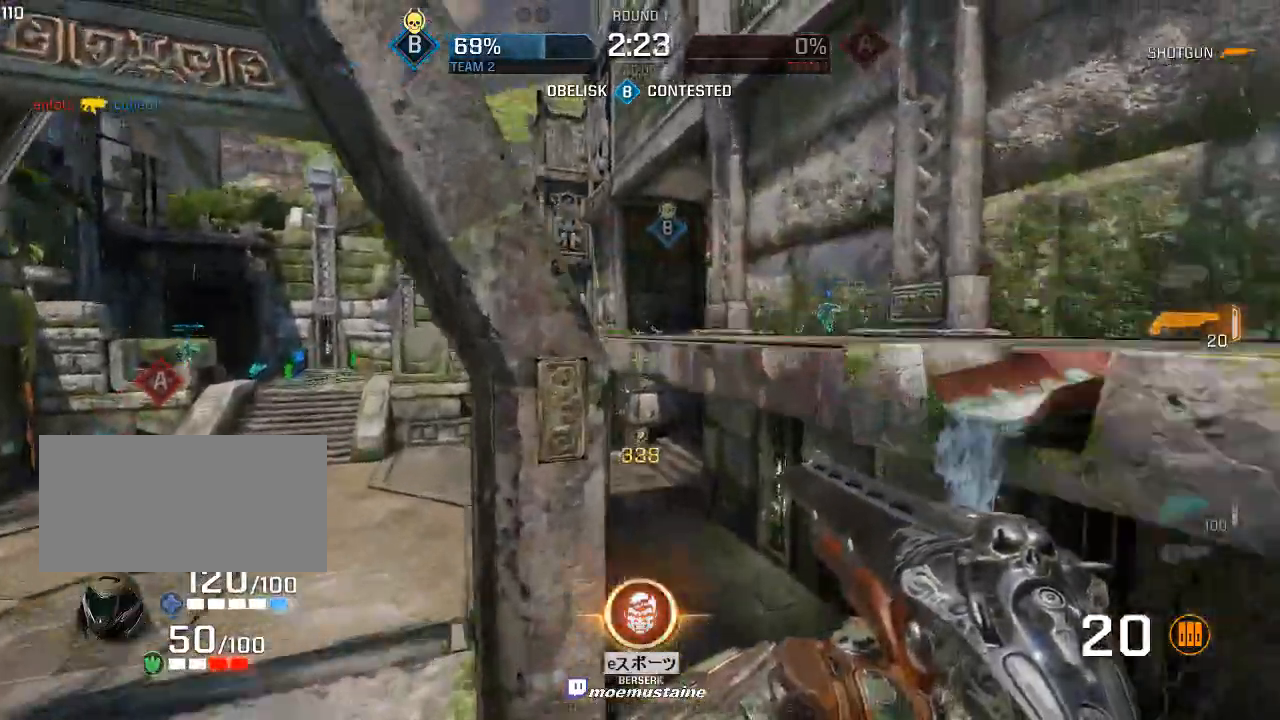
{"keys": ["d", "tab", "w"], "mouse": [], "events": [[50, "mouse_right", "up"], [367, "tab", "down"]]}
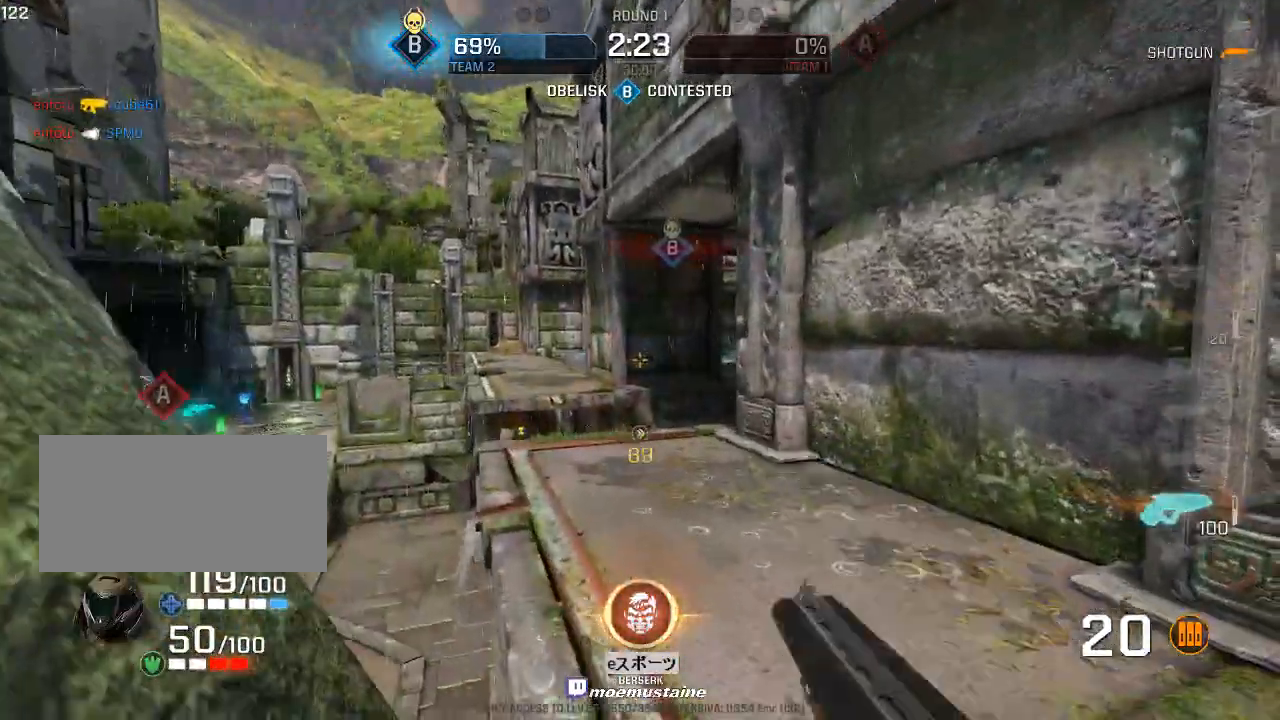
{"keys": ["a", "w"], "mouse": [], "events": [[17, "tab", "up"], [67, "d", "up"], [150, "a", "down"], [250, "a", "up"], [317, "a", "down"]]}
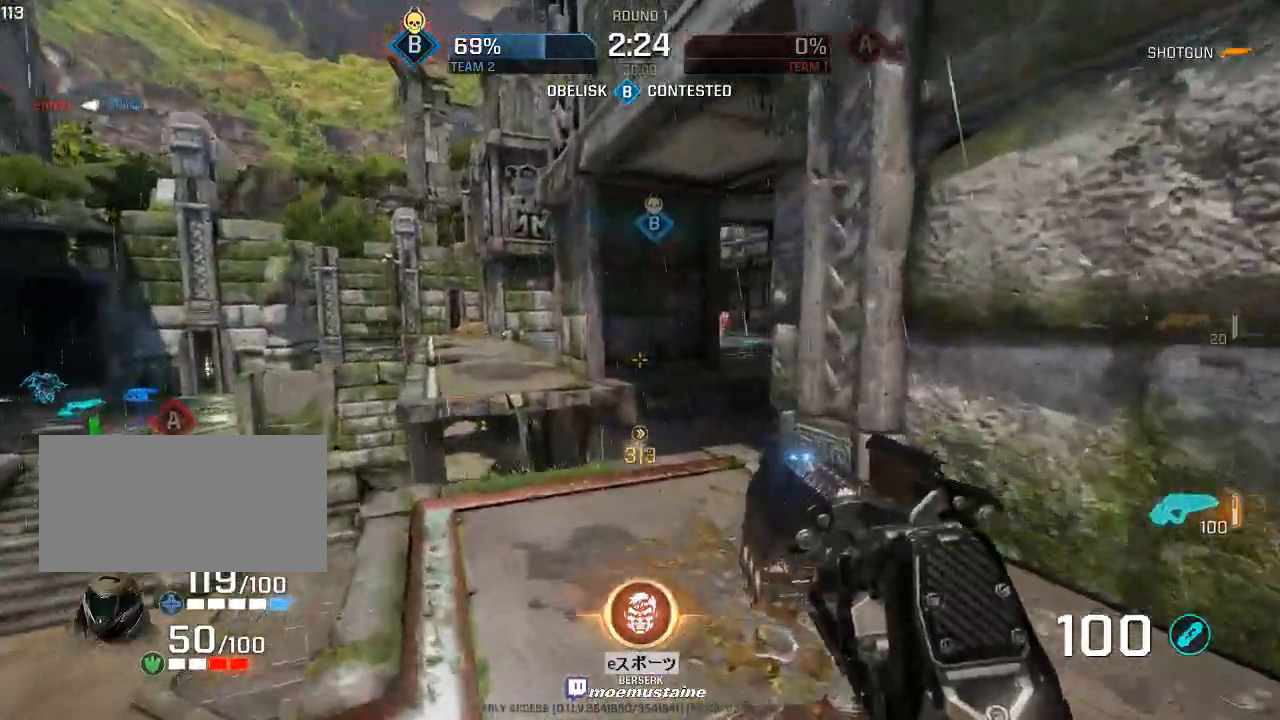
{"keys": ["d"], "mouse": [], "events": [[67, "a", "up"], [383, "d", "down"], [450, "w", "up"]]}
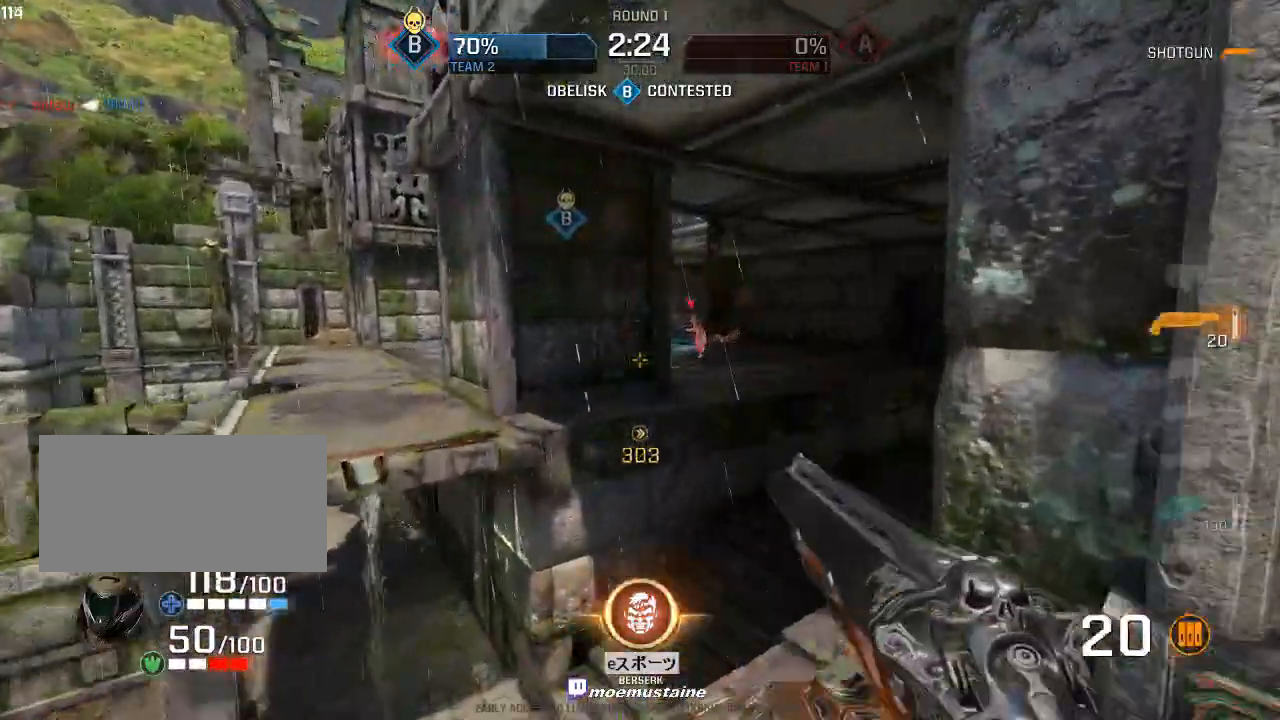
{"keys": ["a", "d"], "mouse": [], "events": [[33, "a", "down"], [33, "d", "up"], [83, "s", "down"], [133, "mouse_left", "down"], [217, "d", "down"], [233, "a", "up"], [283, "mouse_left", "up"], [317, "s", "up"], [467, "a", "down"]]}
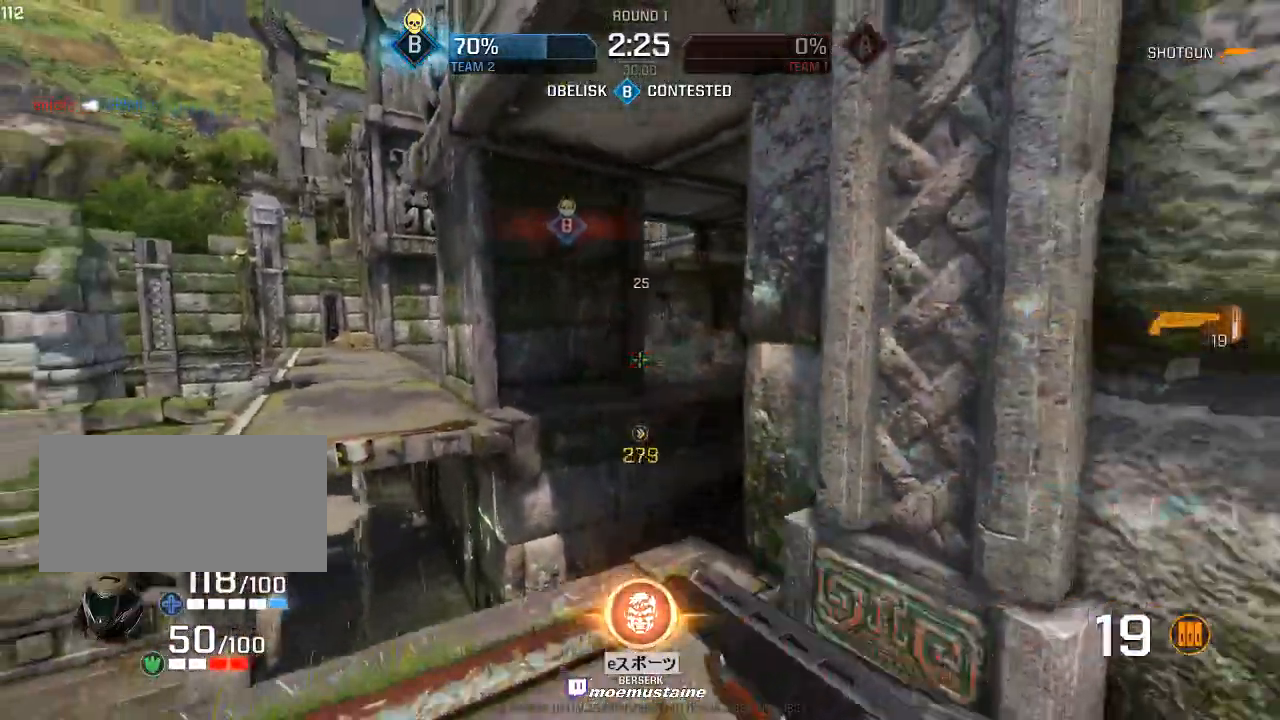
{"keys": ["d"], "mouse": [], "events": [[33, "d", "up"], [117, "w", "down"], [233, "a", "up"], [250, "a", "down"], [300, "a", "up"], [317, "d", "down"], [450, "w", "up"]]}
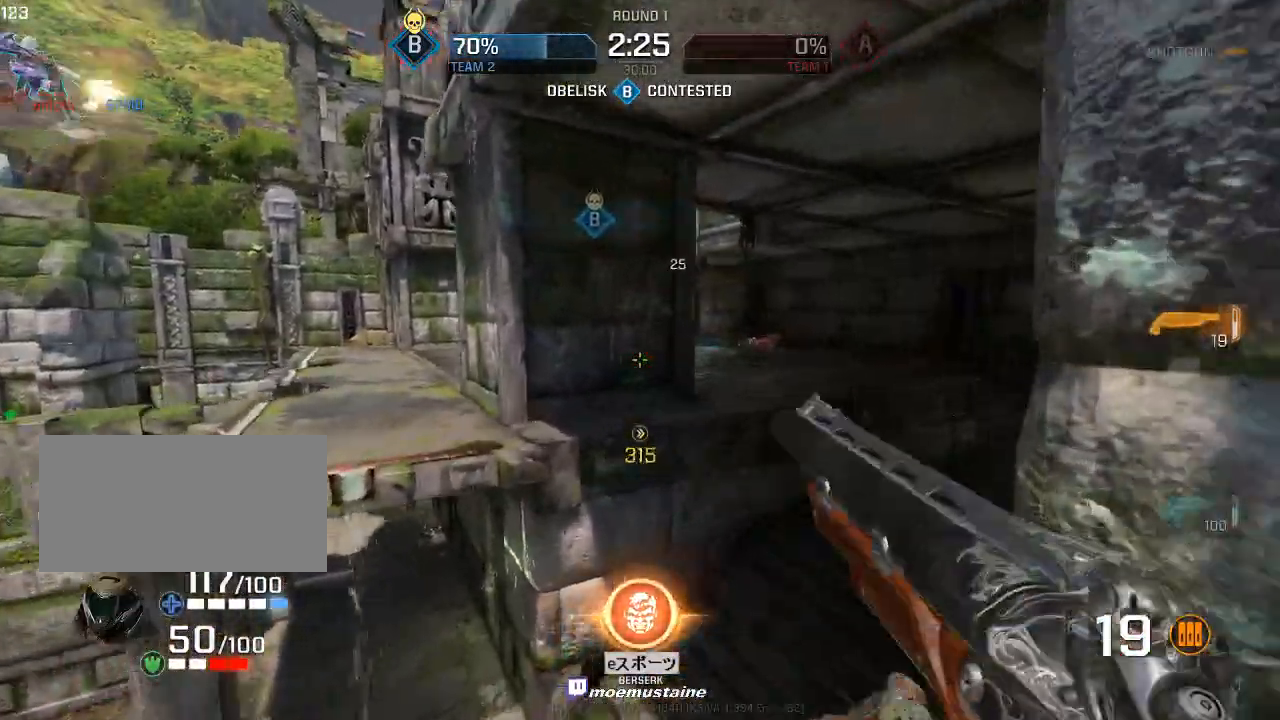
{"keys": ["a", "w"], "mouse": [], "events": [[33, "s", "down"], [67, "a", "down"], [83, "d", "up"], [317, "d", "down"], [333, "a", "up"], [367, "a", "down"], [367, "mouse_left", "down"], [367, "s", "up"], [383, "d", "up"], [450, "mouse_left", "up"], [450, "w", "down"]]}
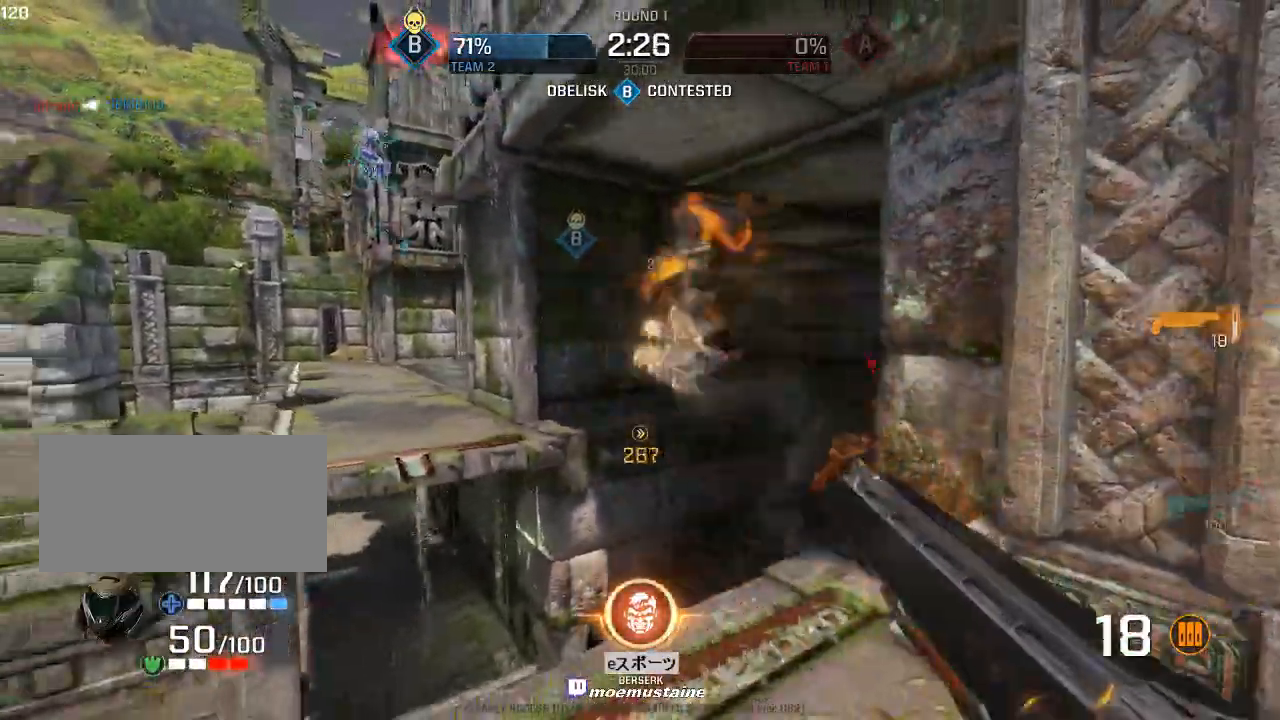
{"keys": ["a", "d", "w"], "mouse": [], "events": [[17, "a", "up"], [150, "q", "down"], [233, "mouse_right", "down"], [267, "q", "up"], [333, "a", "down"], [367, "mouse_right", "up"], [433, "d", "down"], [467, "a", "up"], [483, "a", "down"]]}
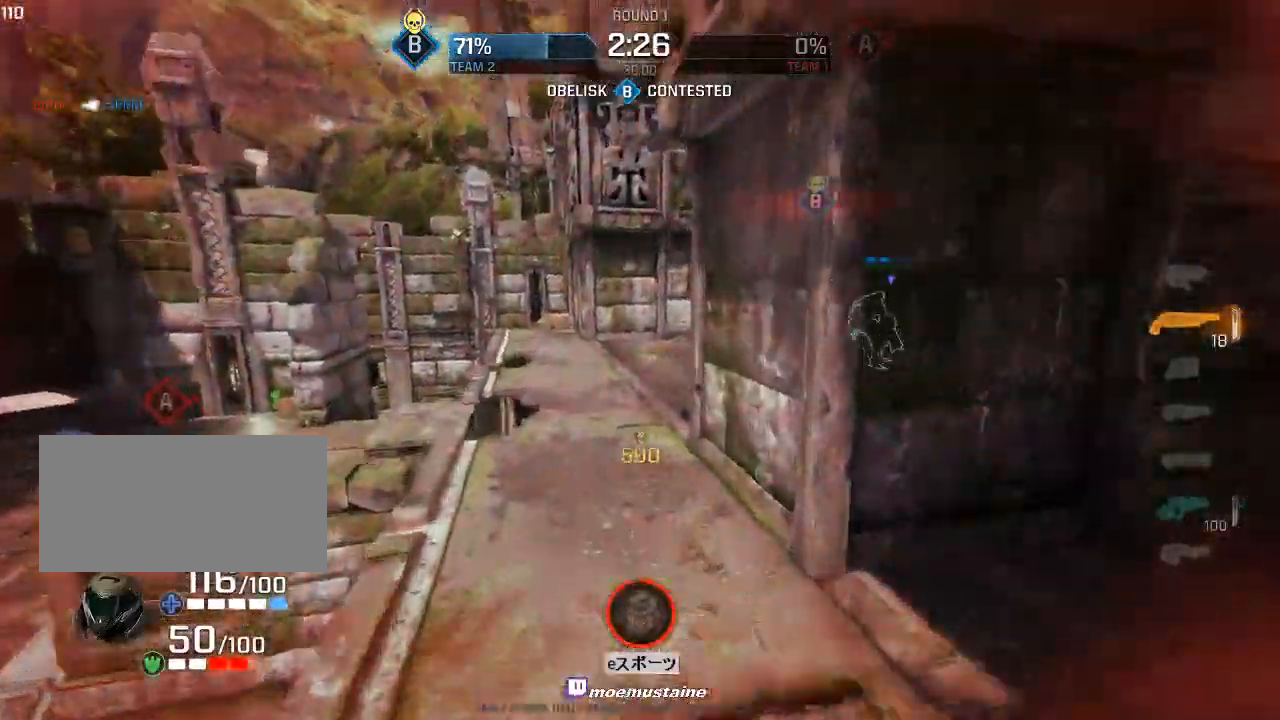
{"keys": ["a", "w"], "mouse": [], "events": [[33, "d", "up"], [250, "a", "up"], [300, "a", "down"]]}
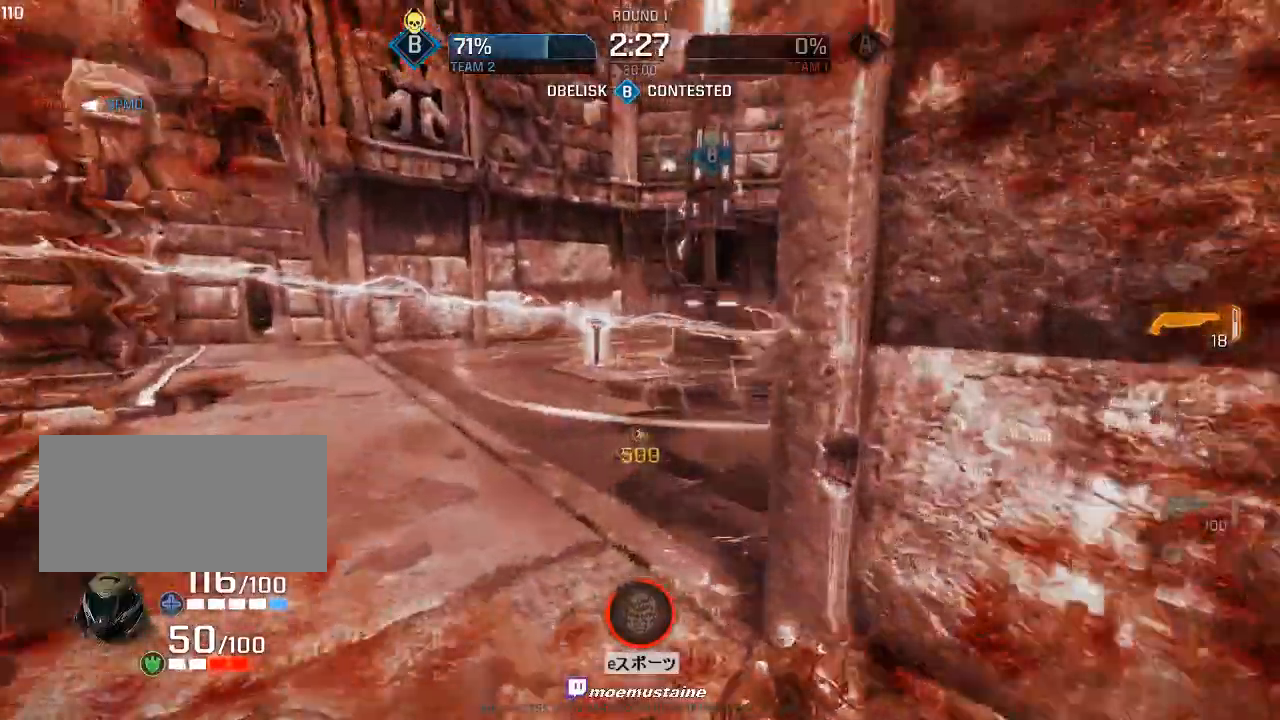
{"keys": ["d", "w"], "mouse": ["left"], "events": [[83, "a", "up"], [233, "d", "down"], [417, "d", "up"], [417, "mouse_left", "down"], [483, "d", "down"]]}